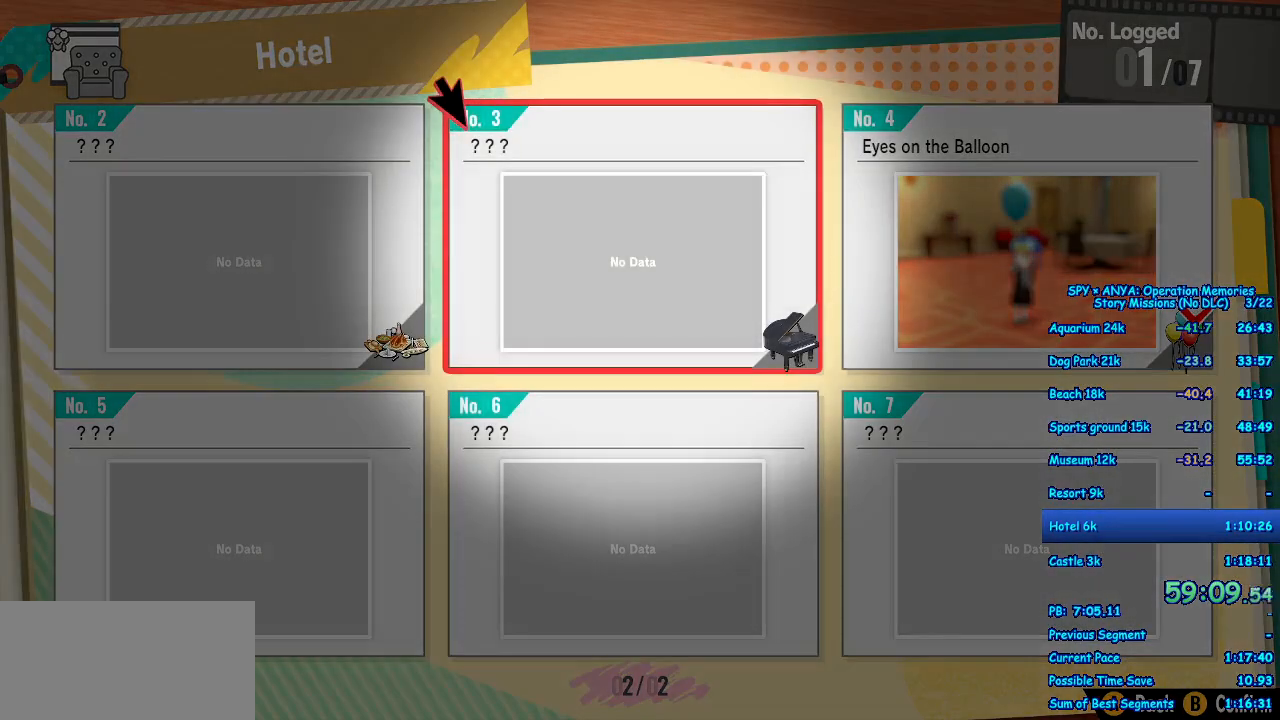
Gameplay with a controller (Xbox layout); each line is a JSON object with the inputs held at the frame after it. "events" lists button and stick changes between this image and that frame as [ms after this image, input, new state], when the widget could be followed in between. Not read: DPAD_DOWN DPAD_LEFT DPAD_RIGHT DPAD_UP L2 L3 R2 R3.
{"buttons": [], "left_stick": "center", "right_stick": "center", "events": [[50, "B", "down"], [133, "B", "up"], [217, "B", "down"], [283, "B", "up"], [383, "B", "down"], [450, "B", "up"]]}
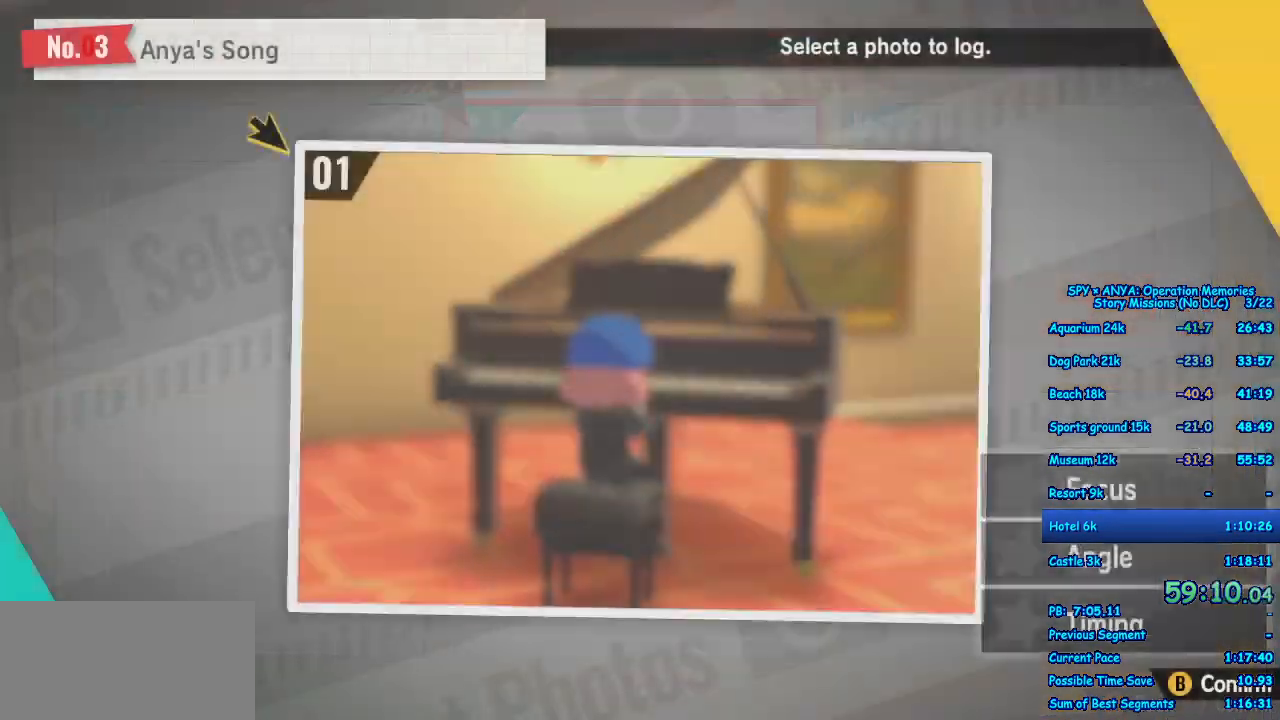
{"buttons": [], "left_stick": "center", "right_stick": "center", "events": [[33, "B", "down"], [100, "B", "up"], [200, "B", "down"], [267, "B", "up"], [367, "B", "down"], [417, "B", "up"]]}
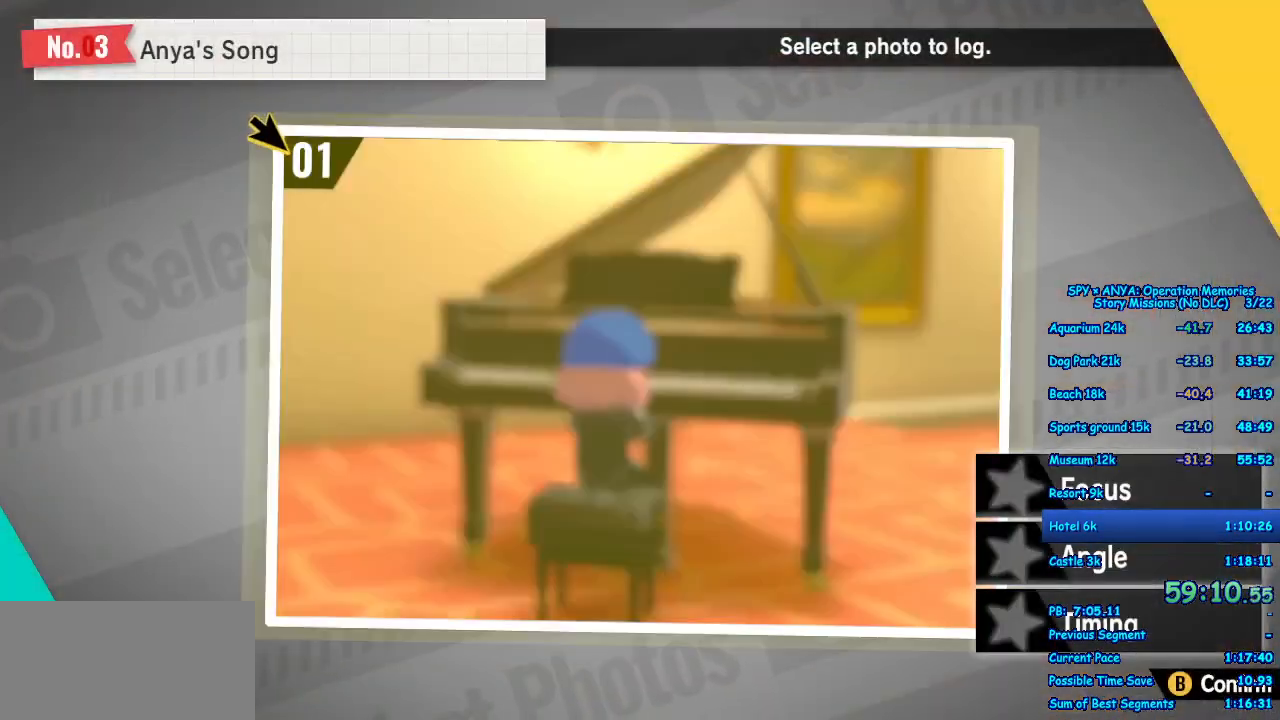
{"buttons": ["B"], "left_stick": "center", "right_stick": "center", "events": [[17, "B", "down"], [83, "B", "up"], [167, "B", "down"], [233, "B", "up"], [350, "B", "down"], [400, "B", "up"], [500, "B", "down"]]}
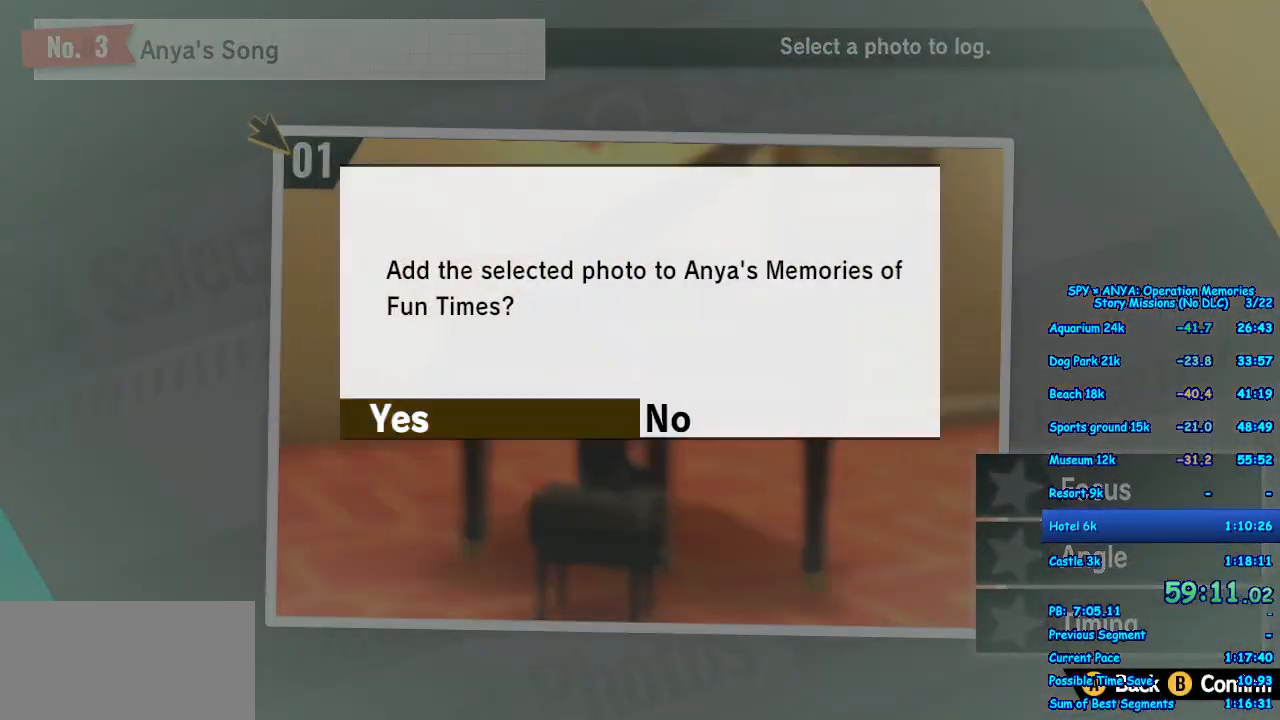
{"buttons": ["B"], "left_stick": "center", "right_stick": "center", "events": [[67, "B", "up"], [167, "B", "down"], [217, "B", "up"], [300, "B", "down"], [383, "B", "up"], [467, "B", "down"]]}
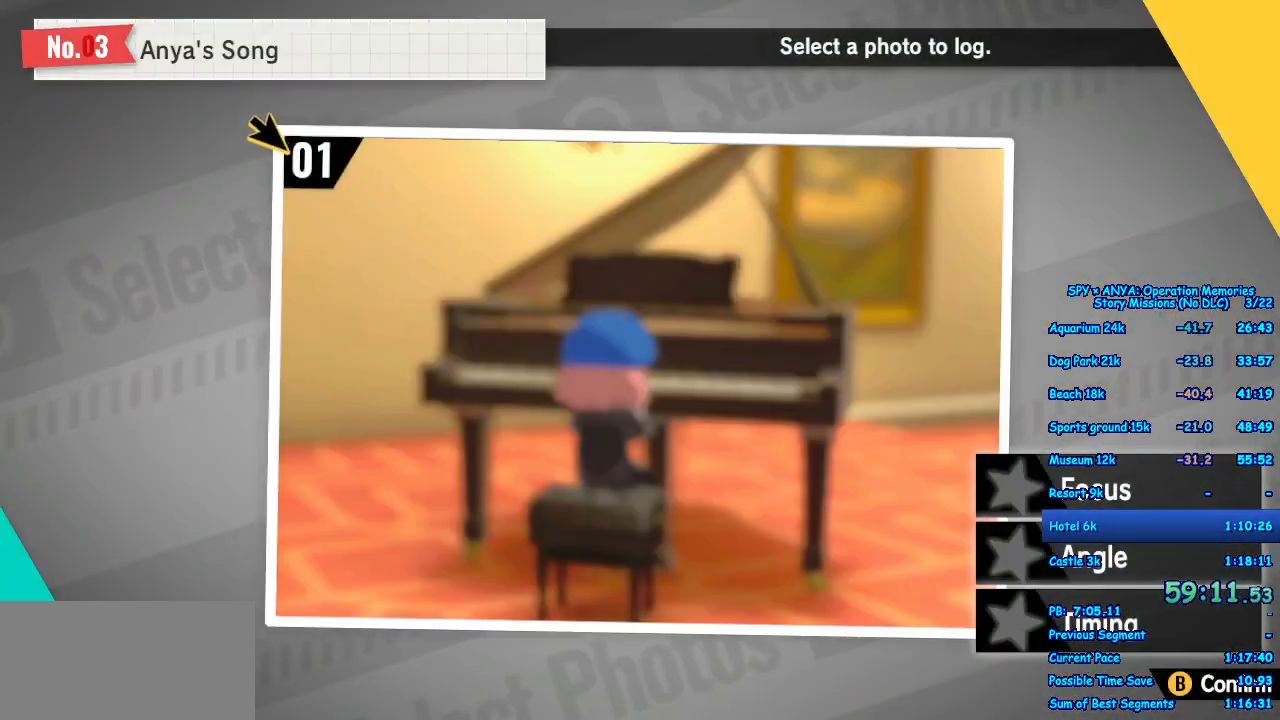
{"buttons": ["B"], "left_stick": "center", "right_stick": "center", "events": [[33, "B", "up"], [117, "B", "down"], [200, "B", "up"], [283, "B", "down"], [350, "B", "up"], [450, "B", "down"]]}
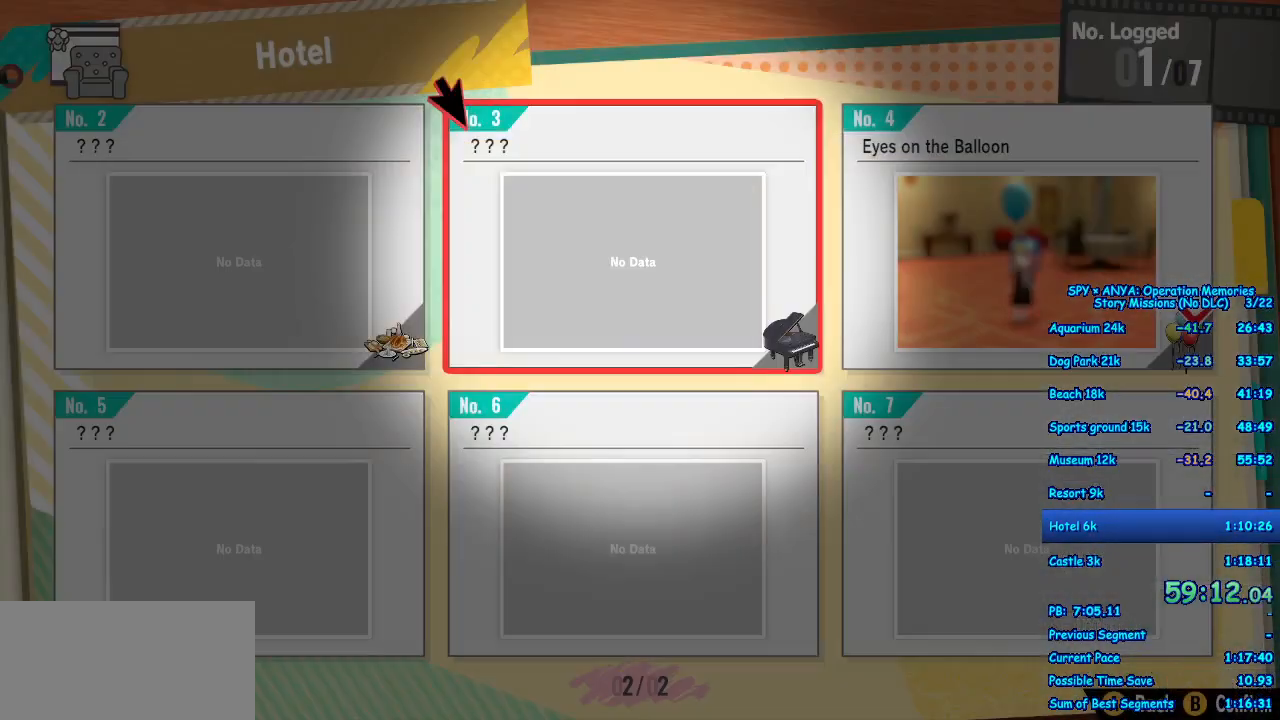
{"buttons": [], "left_stick": "center", "right_stick": "center", "events": [[17, "B", "up"], [417, "A", "down"], [483, "A", "up"]]}
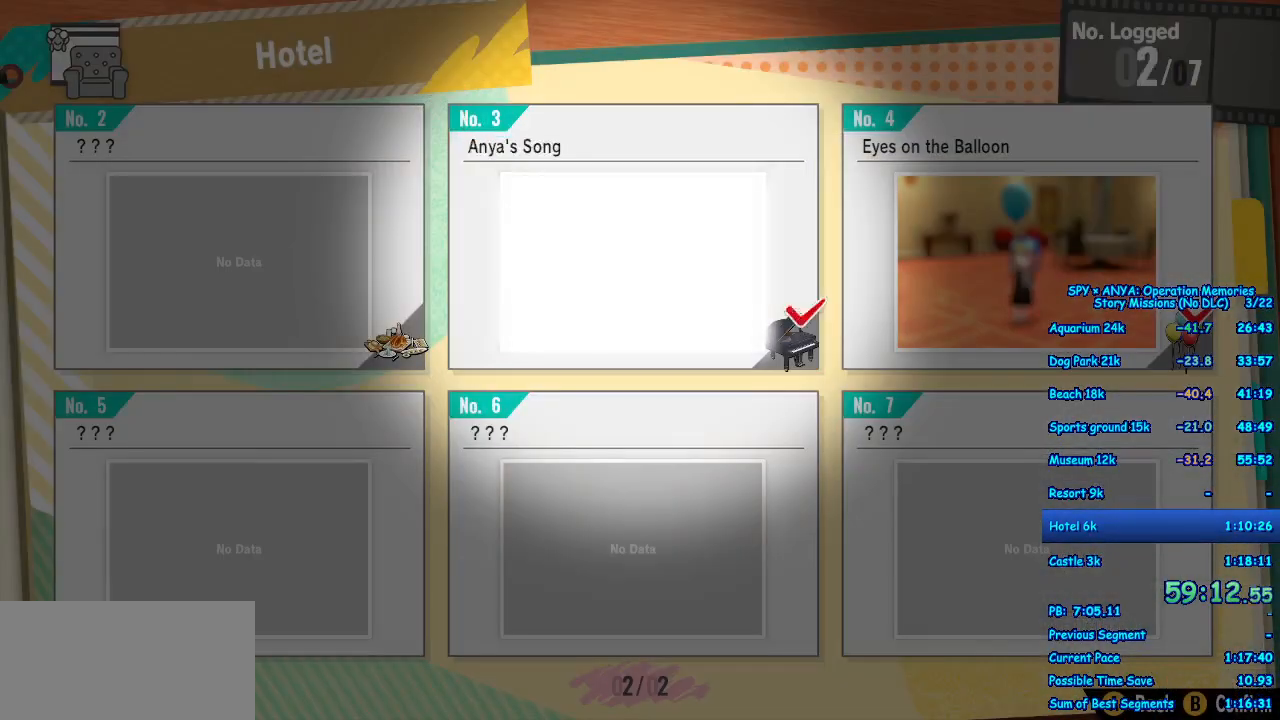
{"buttons": ["A"], "left_stick": "center", "right_stick": "center", "events": [[100, "A", "down"], [167, "A", "up"], [267, "A", "down"], [350, "A", "up"], [450, "A", "down"]]}
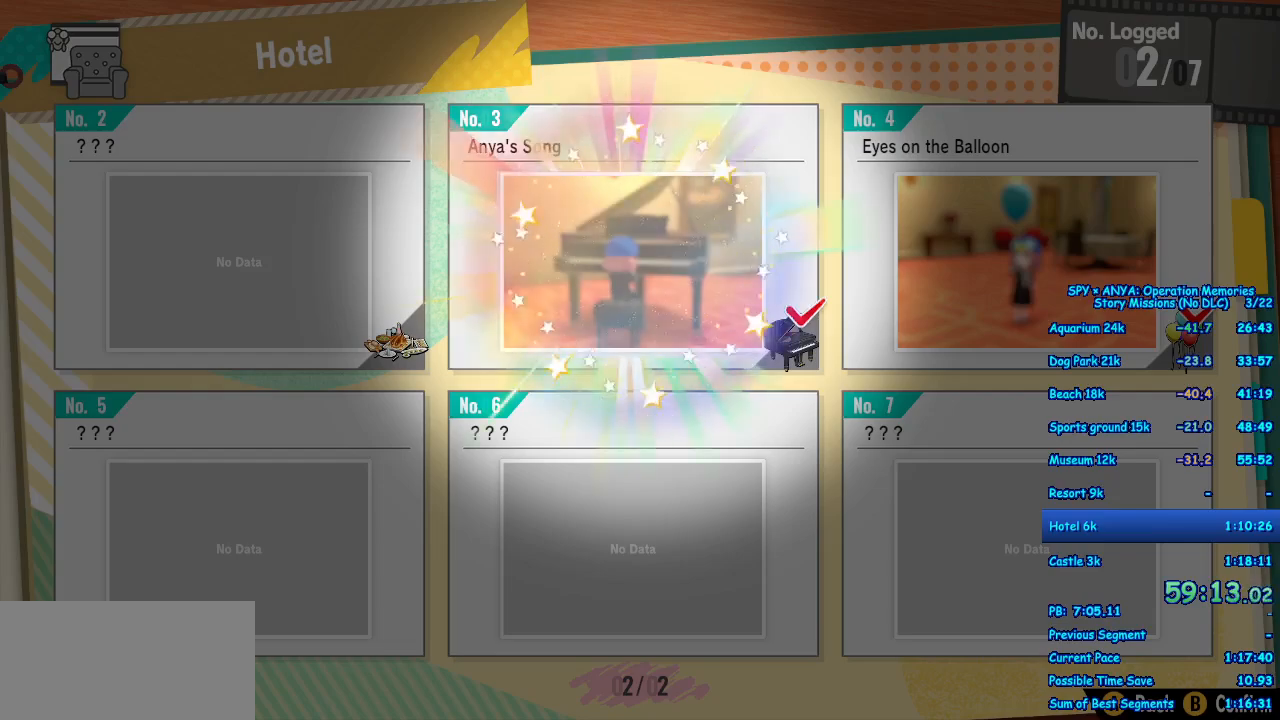
{"buttons": [], "left_stick": "center", "right_stick": "center", "events": [[17, "A", "up"], [117, "A", "down"], [183, "A", "up"], [283, "A", "down"], [350, "A", "up"], [450, "A", "down"], [500, "A", "up"]]}
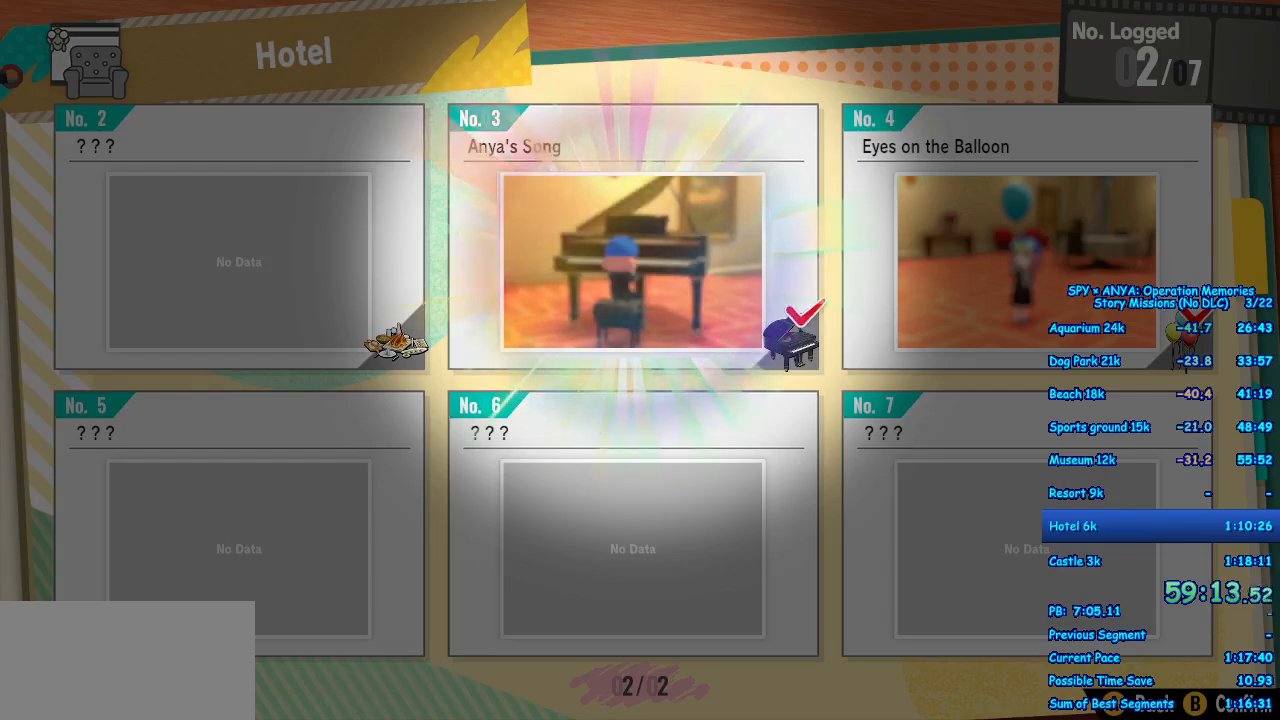
{"buttons": [], "left_stick": "center", "right_stick": "center", "events": [[100, "A", "down"], [150, "A", "up"], [250, "A", "down"], [317, "A", "up"], [400, "A", "down"], [467, "A", "up"]]}
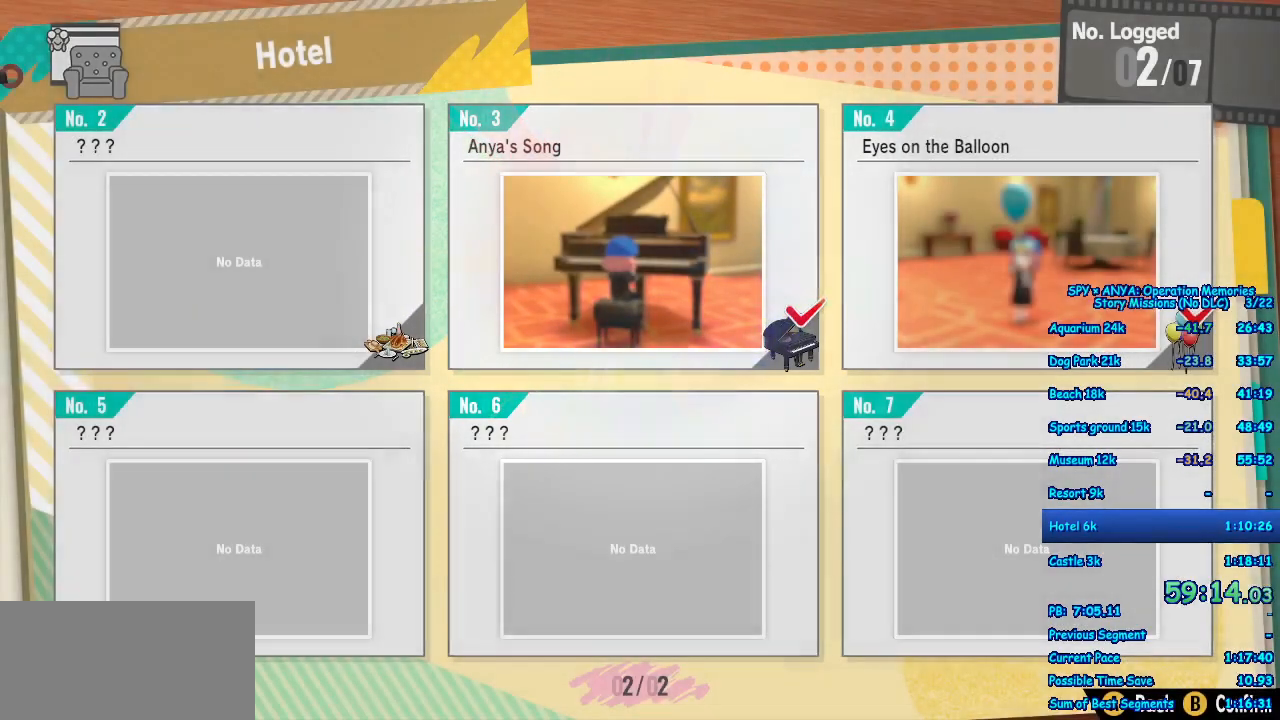
{"buttons": [], "left_stick": "center", "right_stick": "center", "events": [[67, "A", "down"], [117, "A", "up"], [217, "A", "down"], [300, "A", "up"], [383, "A", "down"], [450, "A", "up"]]}
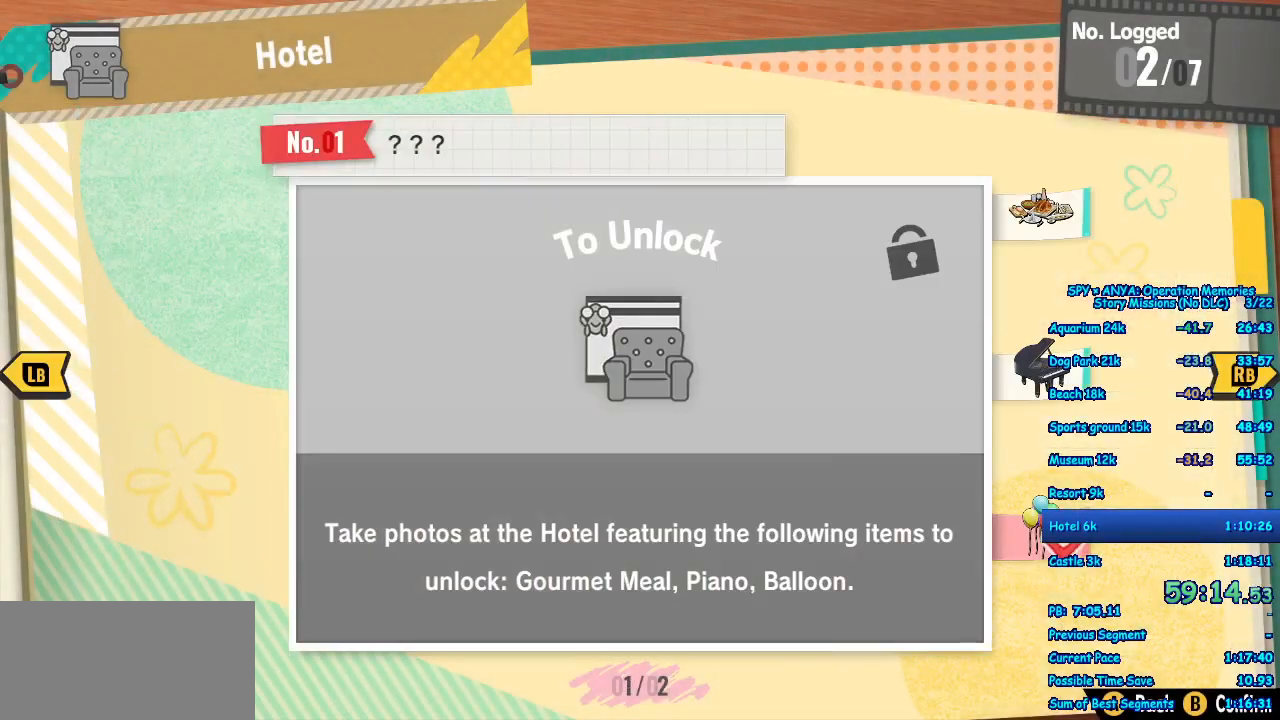
{"buttons": [], "left_stick": "center", "right_stick": "center", "events": [[50, "A", "down"], [117, "A", "up"], [217, "A", "down"], [283, "A", "up"], [383, "A", "down"], [433, "A", "up"]]}
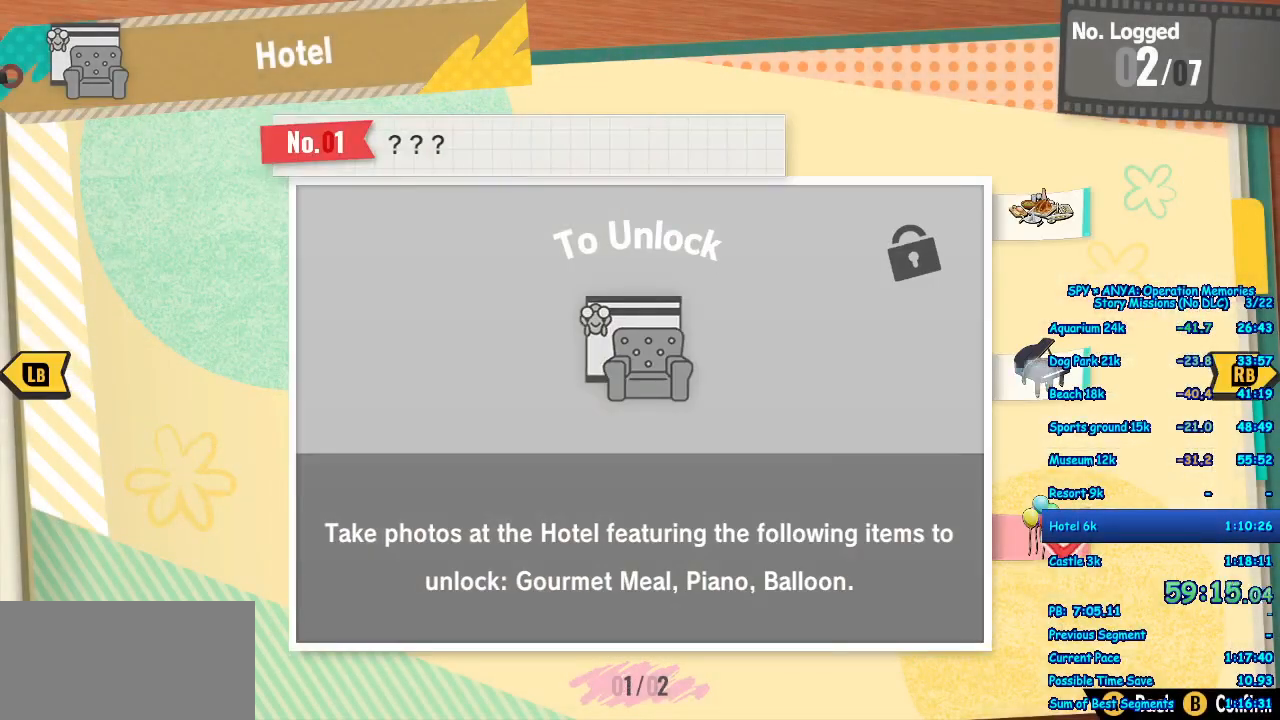
{"buttons": [], "left_stick": "center", "right_stick": "center", "events": [[50, "A", "down"], [117, "A", "up"], [200, "A", "down"], [267, "A", "up"], [367, "A", "down"], [433, "A", "up"]]}
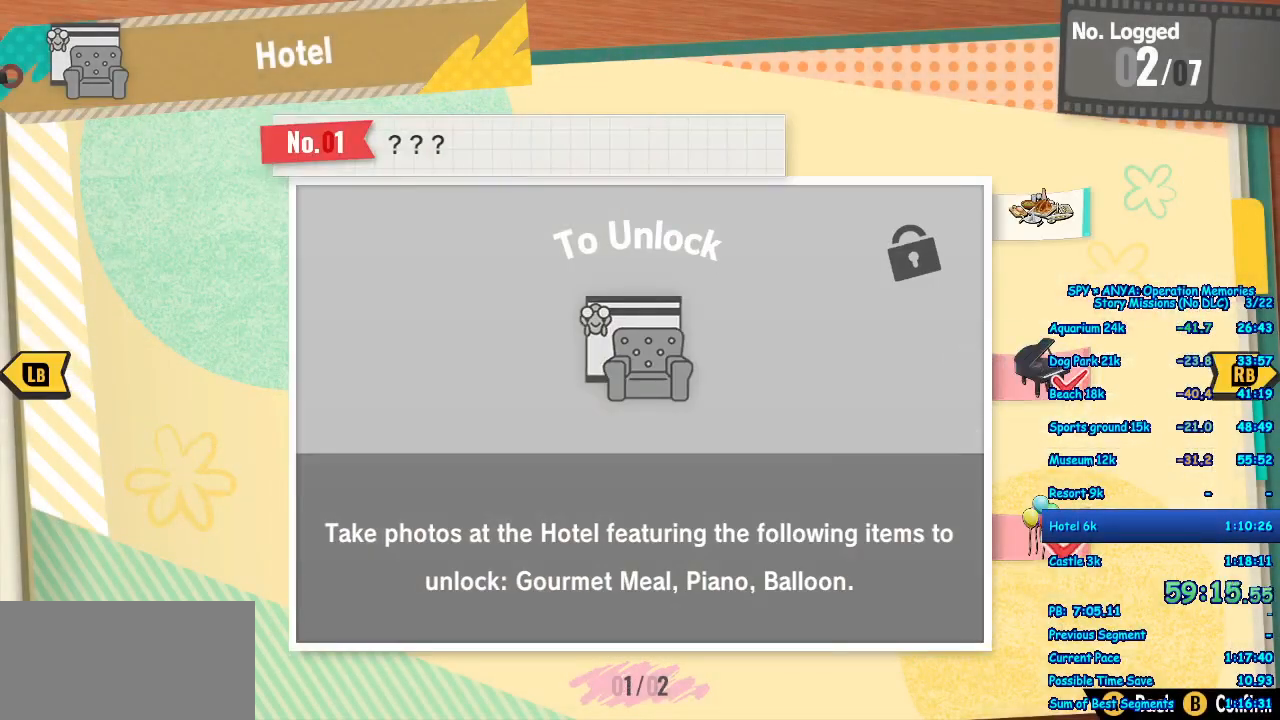
{"buttons": [], "left_stick": "center", "right_stick": "center", "events": [[33, "A", "down"], [83, "A", "up"], [183, "A", "down"], [250, "A", "up"], [350, "A", "down"], [417, "A", "up"]]}
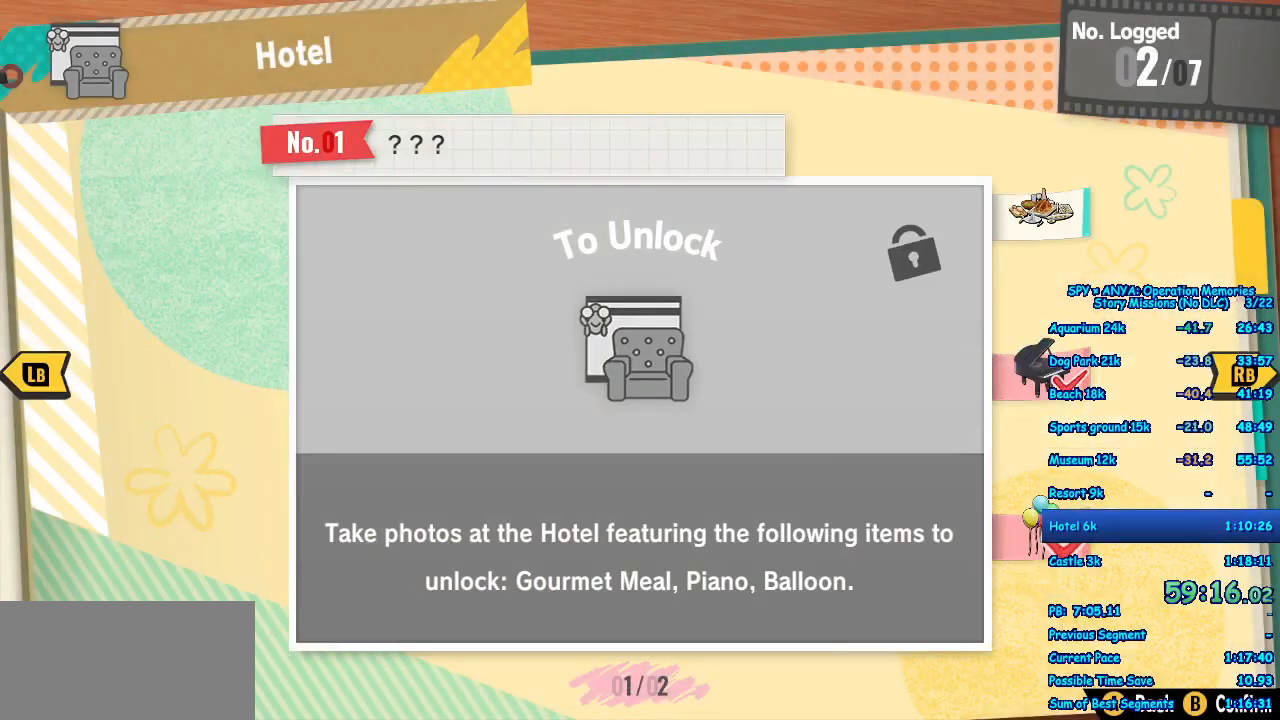
{"buttons": [], "left_stick": "center", "right_stick": "center", "events": [[17, "A", "down"], [67, "A", "up"], [183, "A", "down"], [250, "A", "up"], [333, "A", "down"], [417, "A", "up"]]}
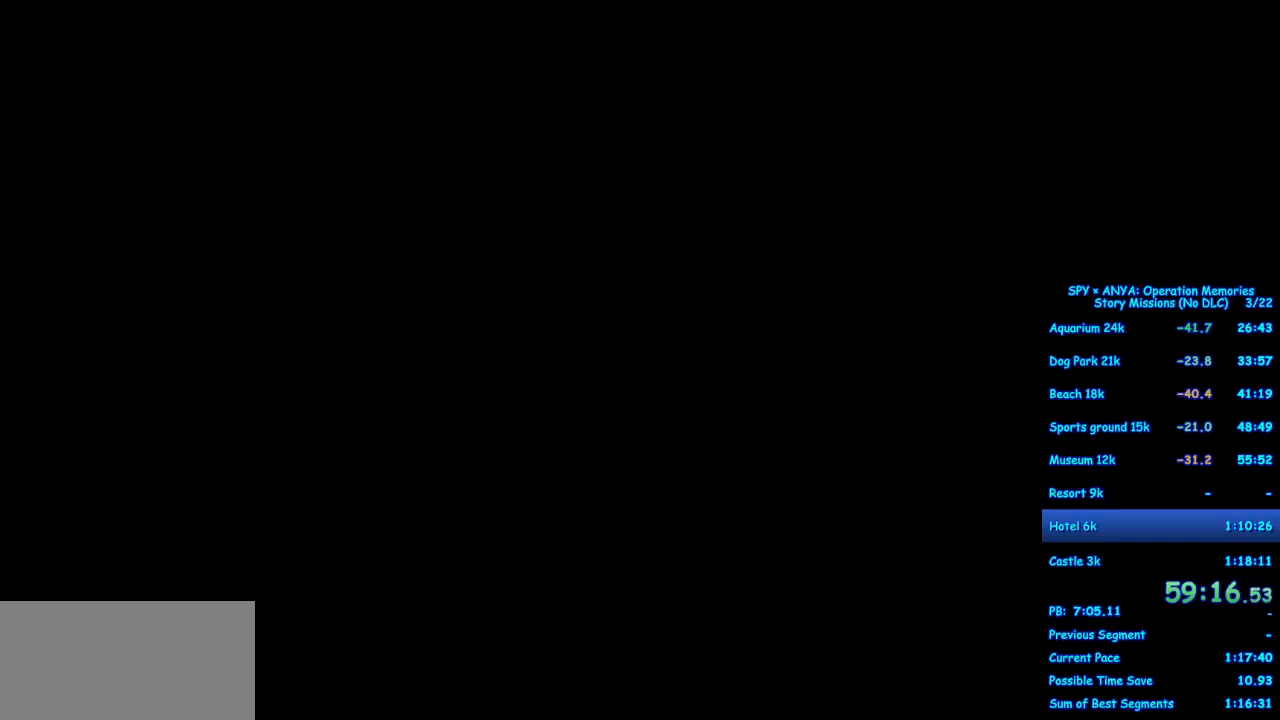
{"buttons": [], "left_stick": "center", "right_stick": "center", "events": [[17, "A", "down"], [83, "A", "up"]]}